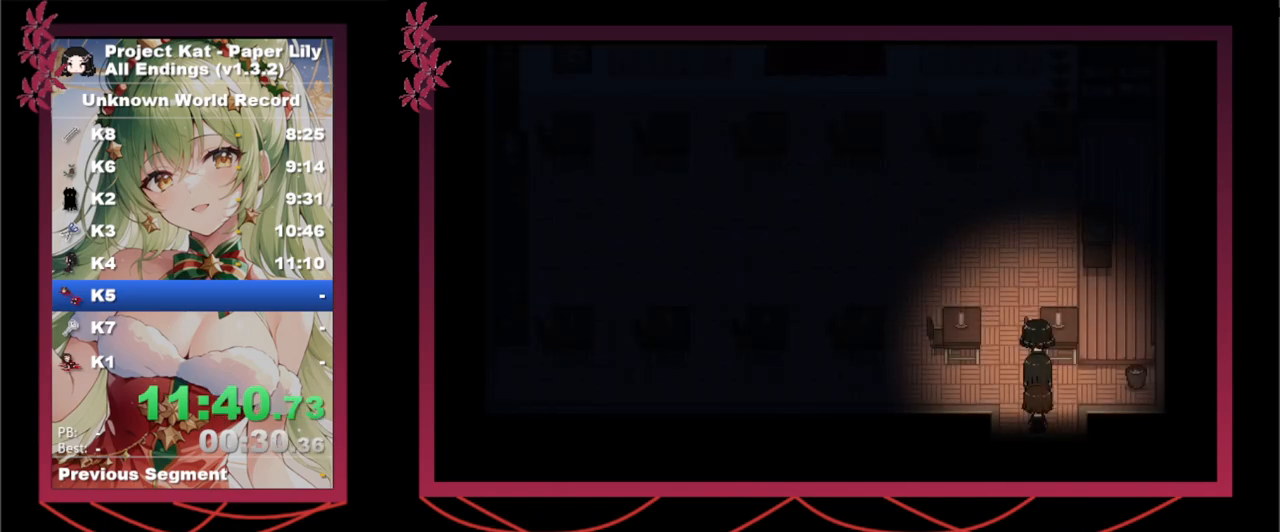
Gameplay with keyboard; each line is a JSON object with the keys held at the frame after it. "events" lists presses ("down") and releases ("up") of ".", "/", "0", "1", "2", "3", "4", "5", "6", "7", "8", "9", "a", "alt_l", "alt_r", "b", "backslash", "backspace", "c", "caps_lock", "comma", "ctrl", "d", "down", "e", "equals", "escape", "f", "f1", "f10", "f11", "f12", "f2", "f3", "f4", "f5", "f6", "f7", "f8", "f9", "g", "h", "i", "j", "k", "l", "lbracket", "left", "m", "minus", "n", "o", "p", "q", "quote", "r", "rbracket", "return", "right", "s", "semicolon", "shift_l", "shift_r", "space", "super", "t", "tab", "tilde", "u", "up", "v", "w", "x", "y" and "z" between this image and that frame as [ms after this image, input, new state], when the widget could be followed in between. No other keys are recorded. Mouse input is not recorded.
{"keys": ["right"], "events": [[50, "x", "up"], [233, "x", "down"], [383, "z", "down"], [417, "x", "up"], [417, "z", "up"], [467, "right", "down"]]}
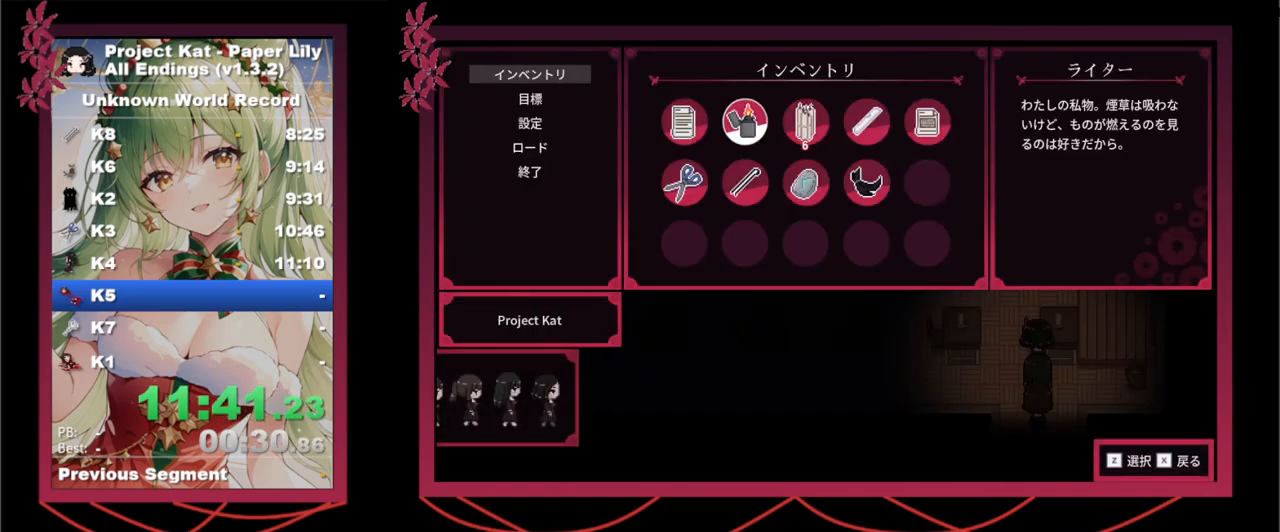
{"keys": [], "events": [[67, "right", "up"], [67, "z", "down"], [167, "z", "up"]]}
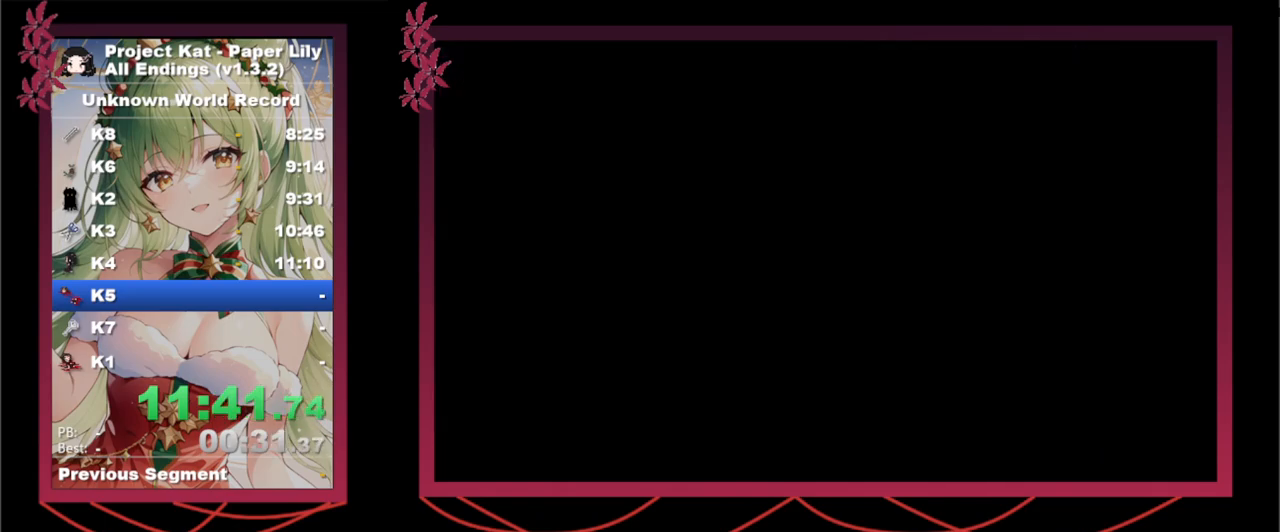
{"keys": ["shift_l", "x"], "events": [[133, "x", "down"], [267, "shift_l", "down"]]}
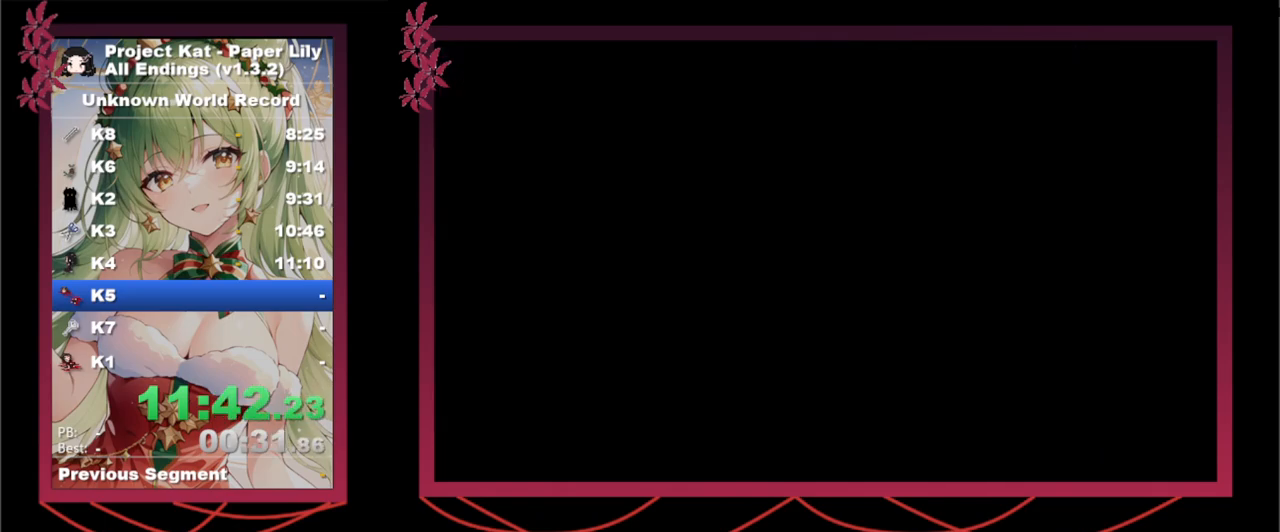
{"keys": ["shift_l", "x"], "events": []}
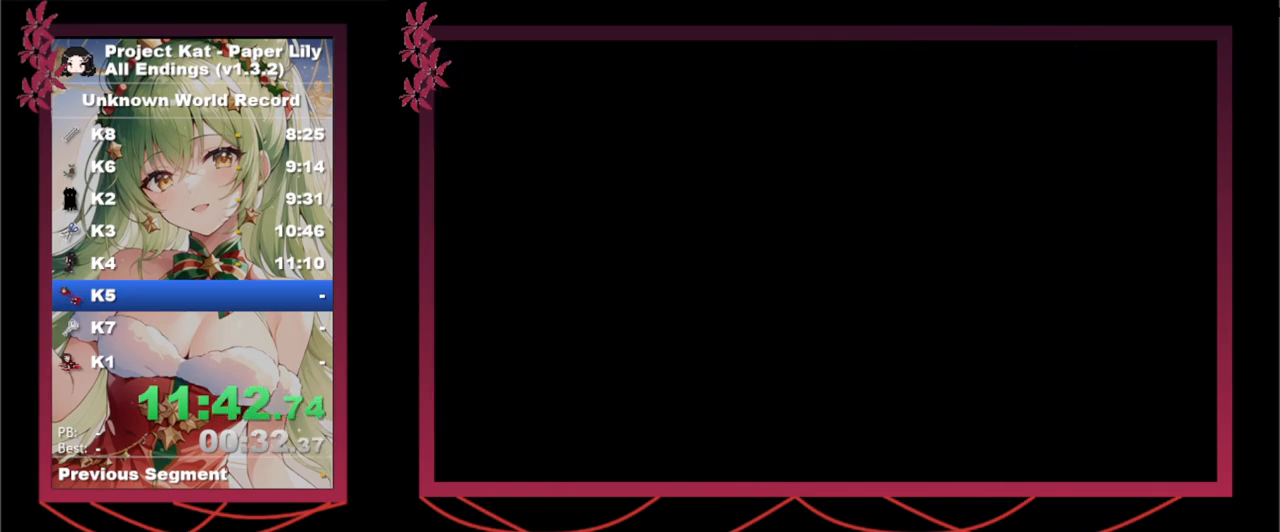
{"keys": ["shift_l", "x"], "events": []}
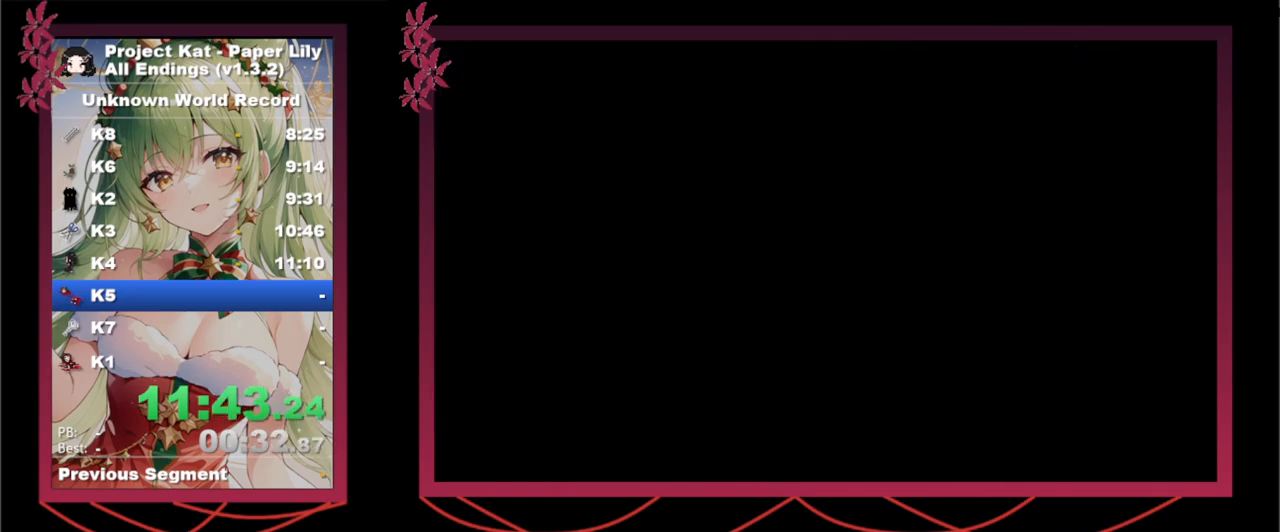
{"keys": ["left", "shift_l", "x"], "events": [[83, "left", "down"]]}
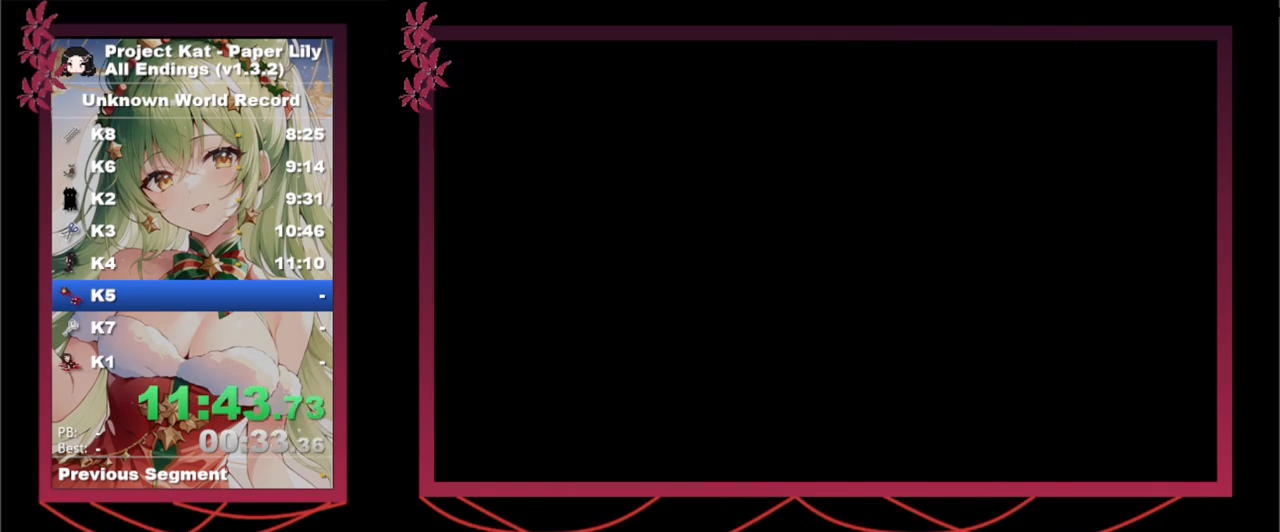
{"keys": ["left", "shift_l", "x"], "events": []}
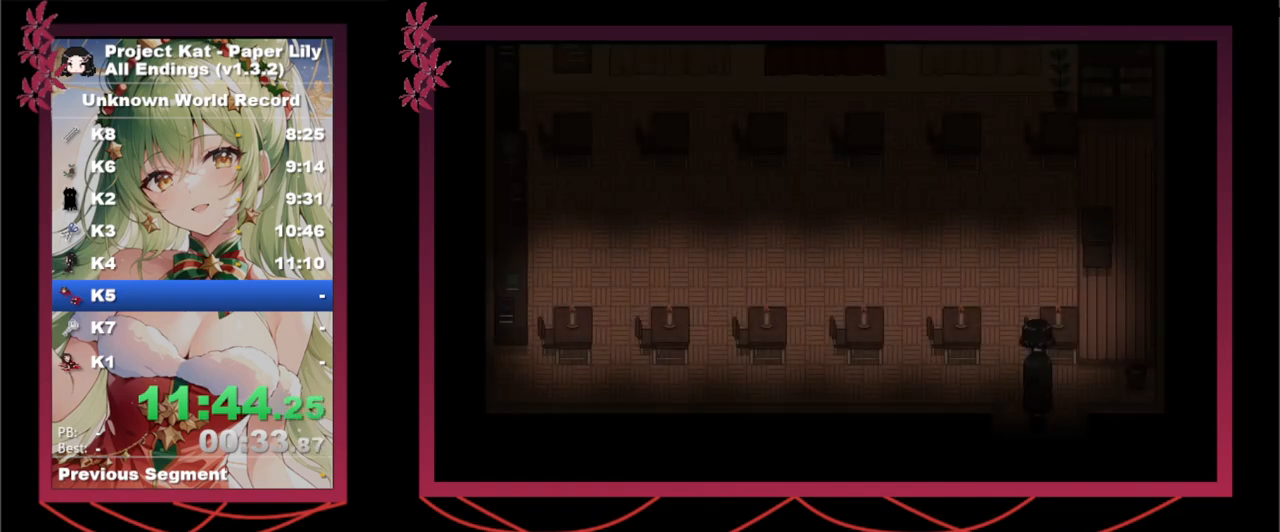
{"keys": ["shift_l", "up", "x"], "events": [[300, "up", "down"], [350, "left", "up"]]}
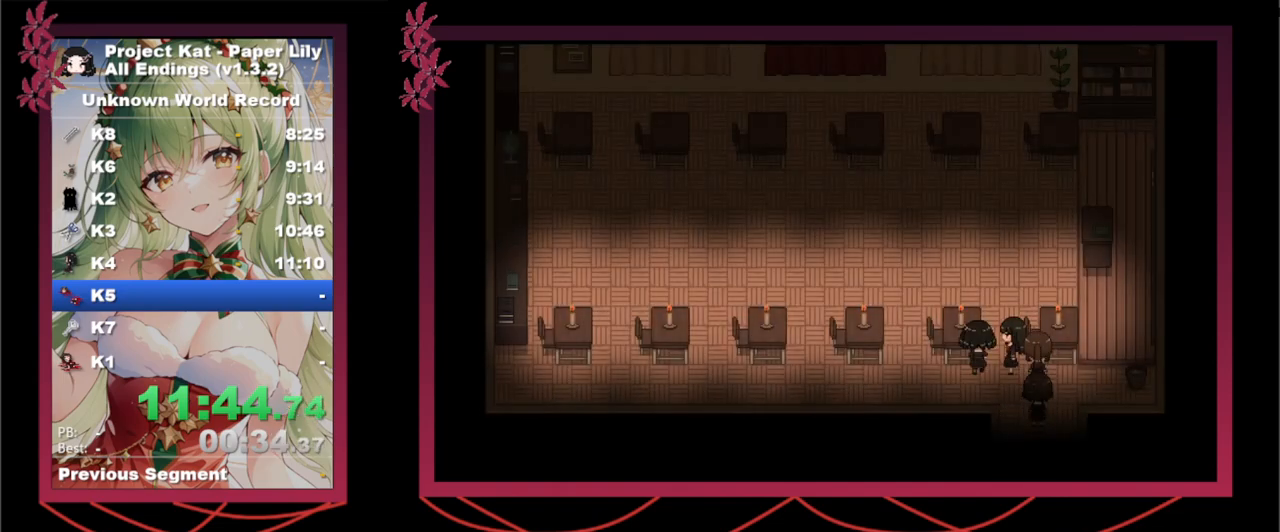
{"keys": ["right", "shift_l", "up", "x"], "events": [[83, "right", "down"], [183, "right", "up"], [450, "right", "down"]]}
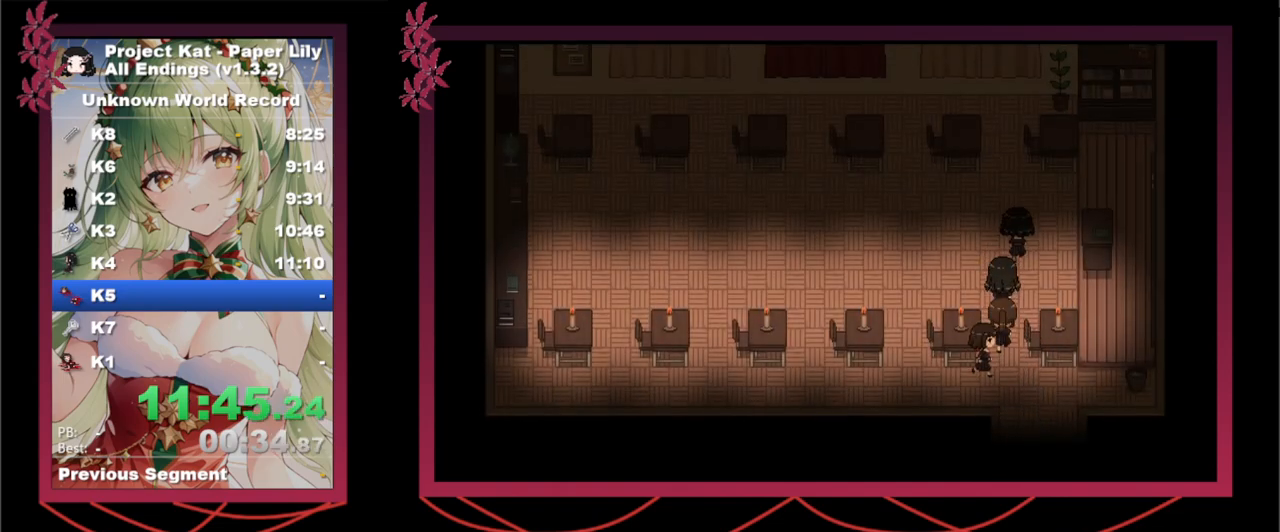
{"keys": ["x"], "events": [[100, "right", "up"], [383, "shift_l", "up"], [383, "x", "up"], [467, "up", "up"], [467, "x", "down"]]}
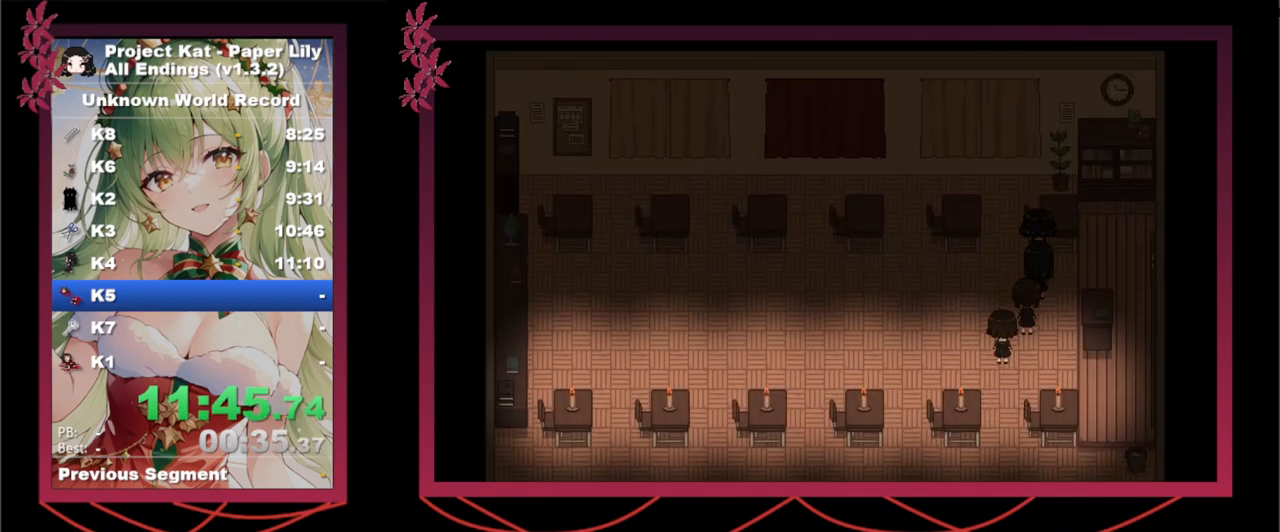
{"keys": [], "events": [[67, "z", "down"], [117, "x", "up"], [167, "z", "up"], [217, "right", "down"], [250, "right", "up"], [350, "right", "down"], [450, "right", "up"]]}
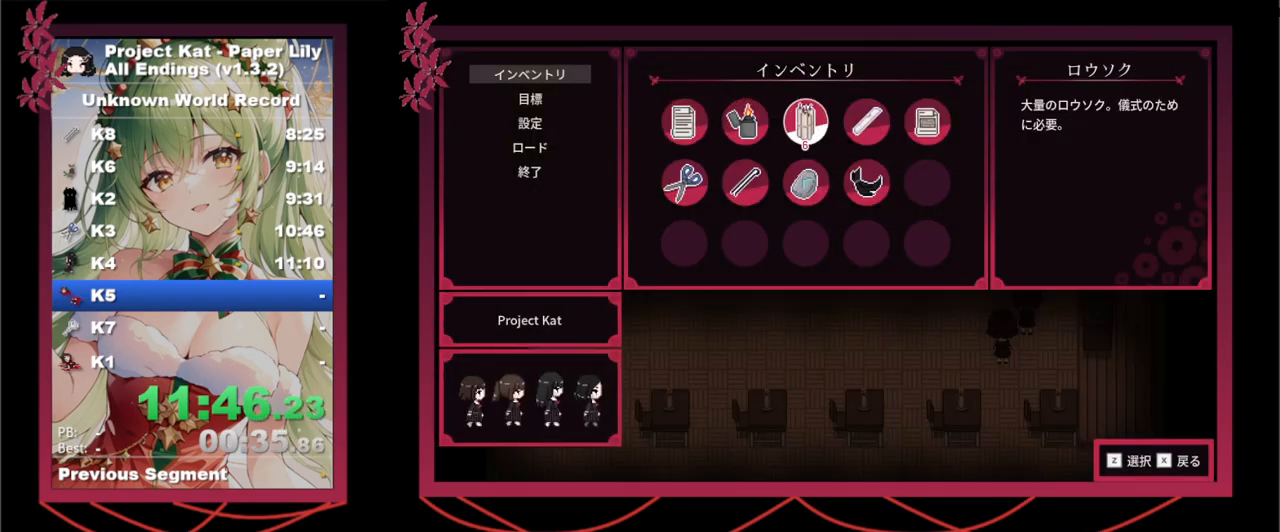
{"keys": [], "events": [[83, "z", "down"], [167, "z", "up"]]}
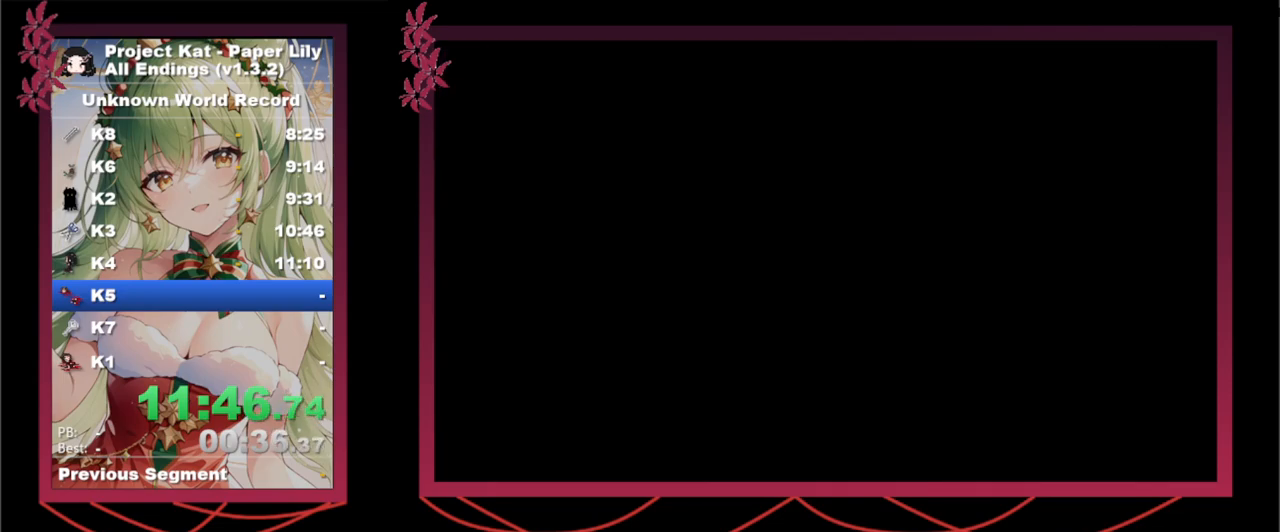
{"keys": ["shift_l", "x"], "events": [[283, "x", "down"], [333, "shift_l", "down"]]}
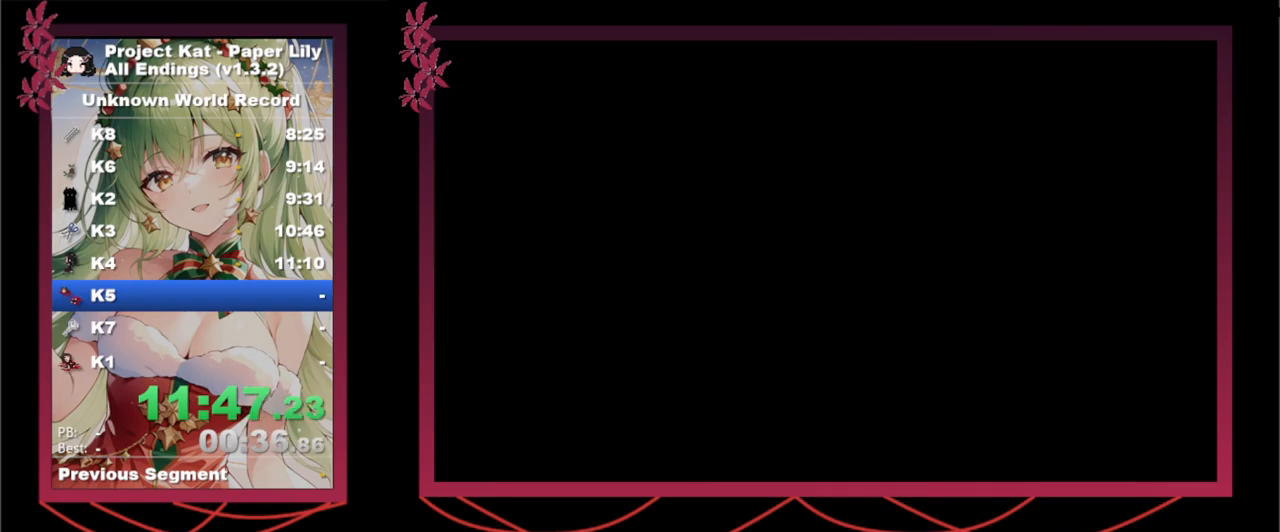
{"keys": ["shift_l", "x"], "events": []}
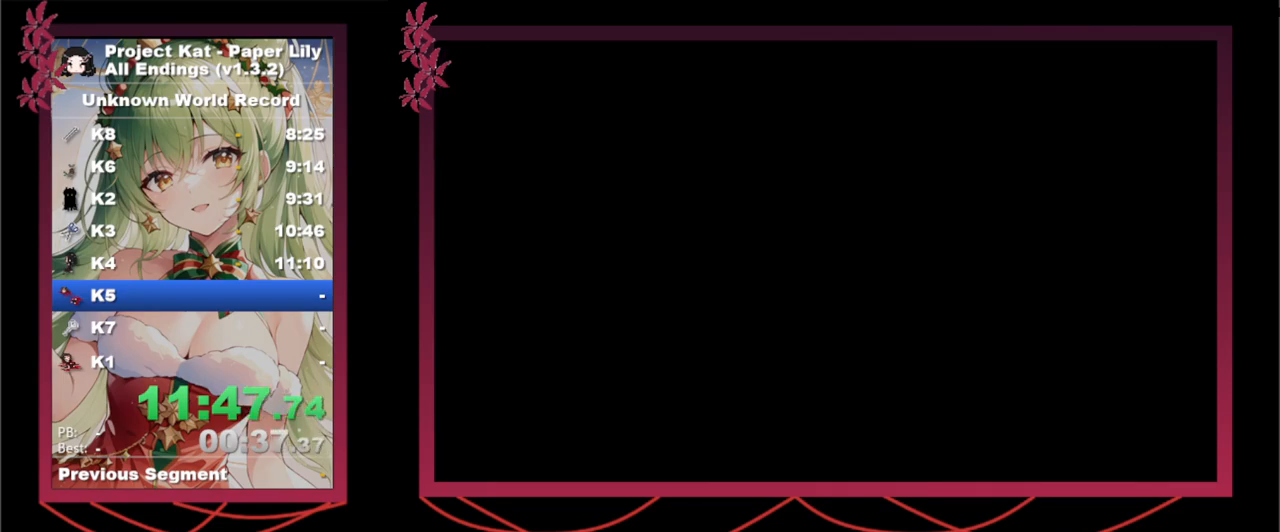
{"keys": ["shift_l", "x"], "events": []}
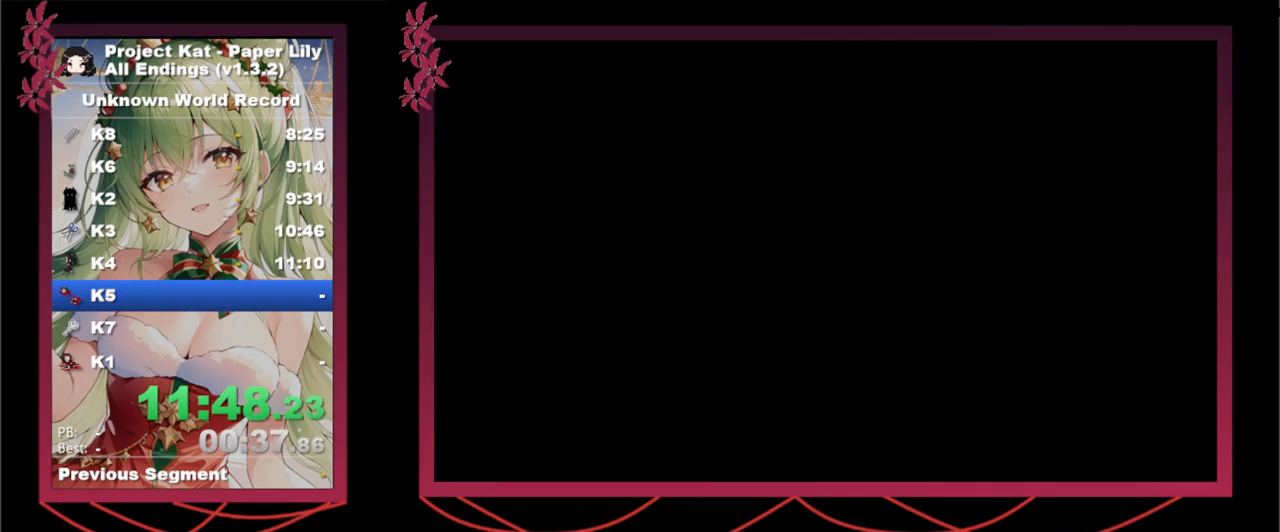
{"keys": ["shift_l", "x"], "events": []}
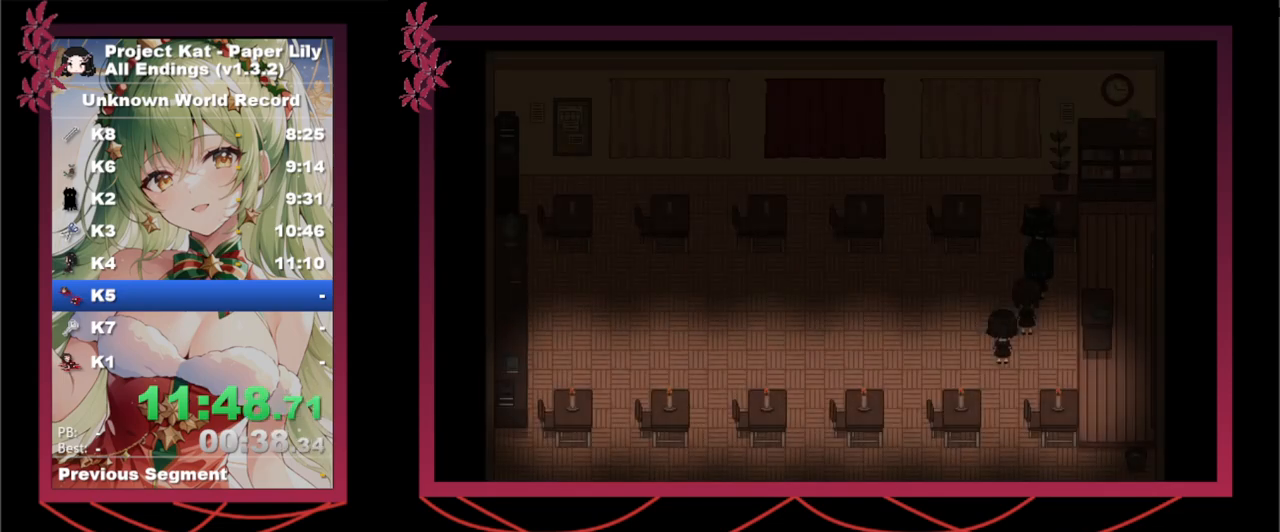
{"keys": ["x"], "events": [[350, "shift_l", "up"], [350, "x", "up"], [483, "x", "down"]]}
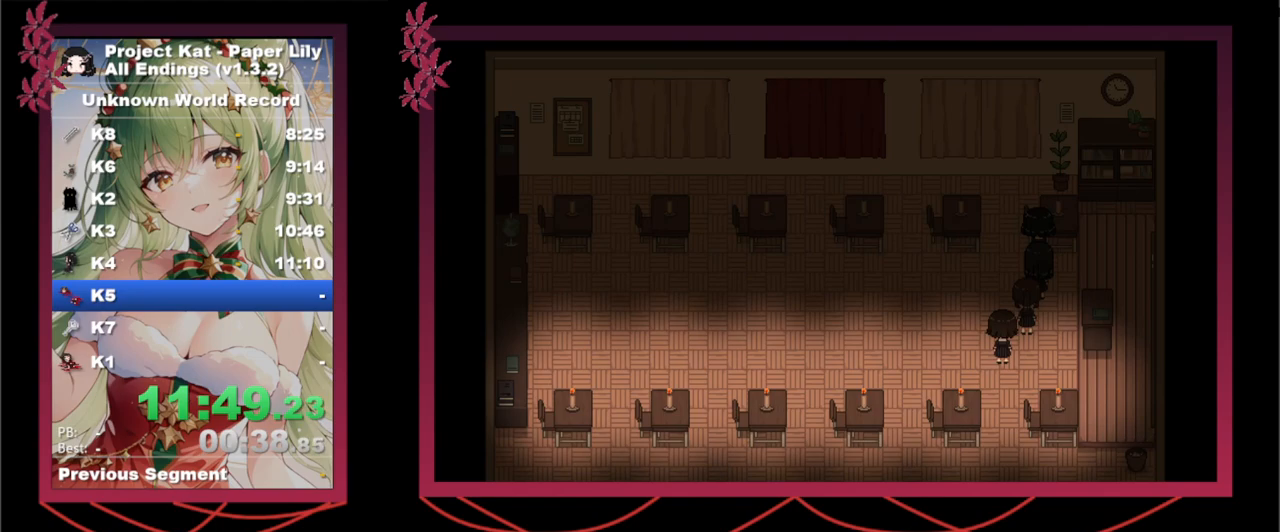
{"keys": ["z"], "events": [[83, "z", "down"], [133, "x", "up"], [183, "z", "up"], [217, "right", "down"], [367, "right", "up"], [467, "z", "down"]]}
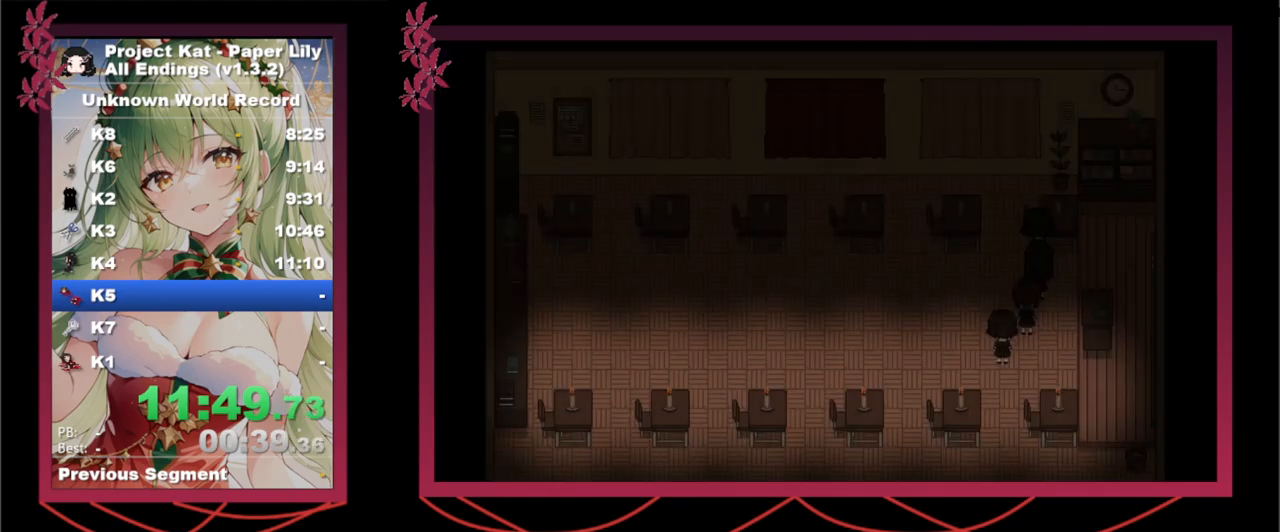
{"keys": [], "events": [[50, "z", "up"]]}
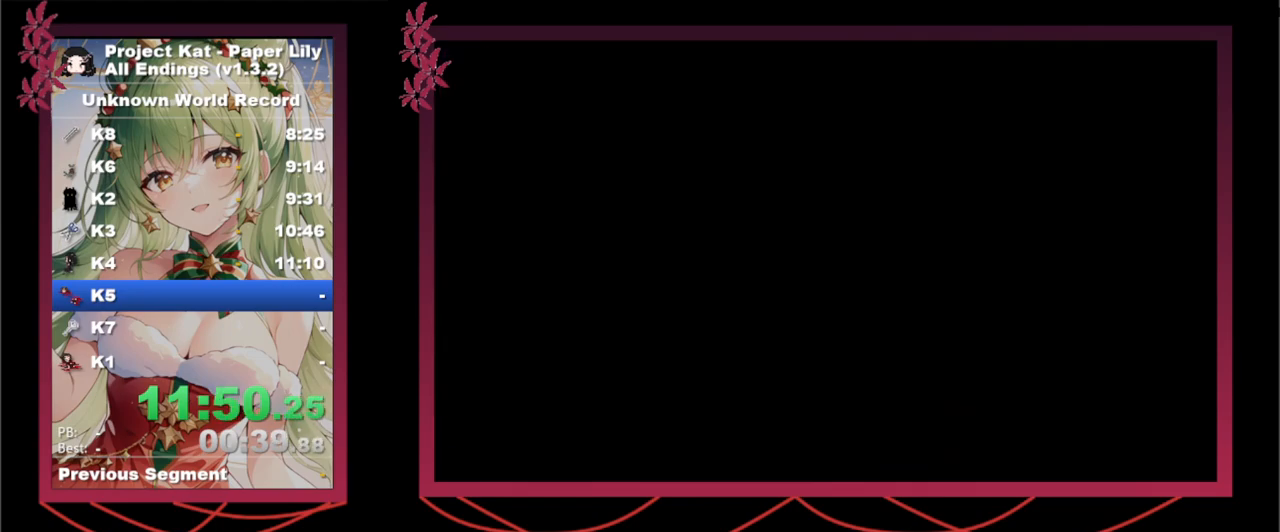
{"keys": ["shift_l", "x"], "events": [[17, "shift_l", "down"], [67, "x", "down"]]}
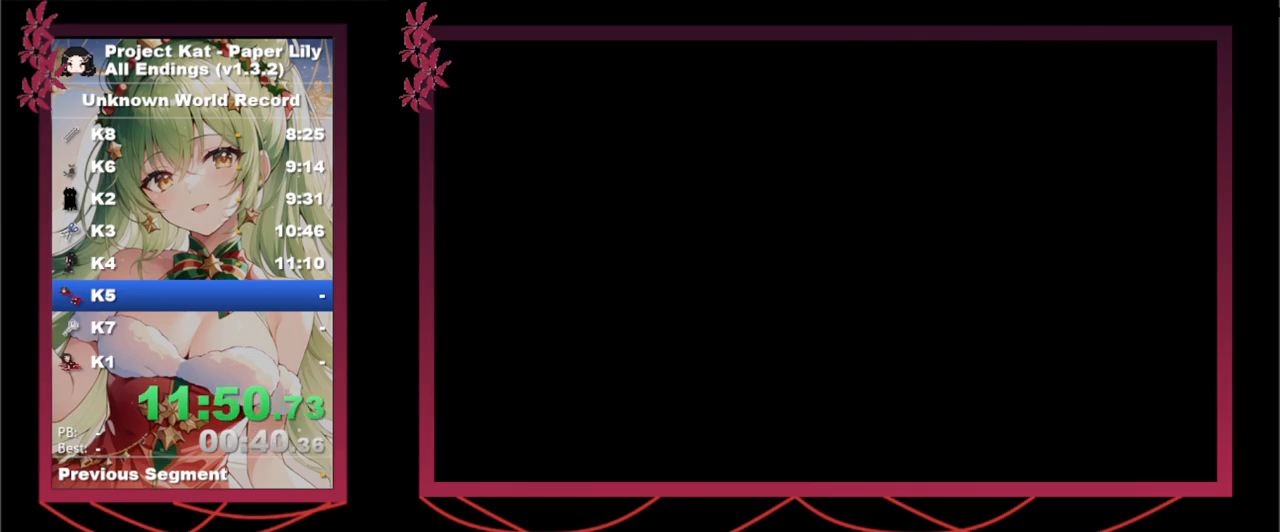
{"keys": ["shift_l", "x"], "events": []}
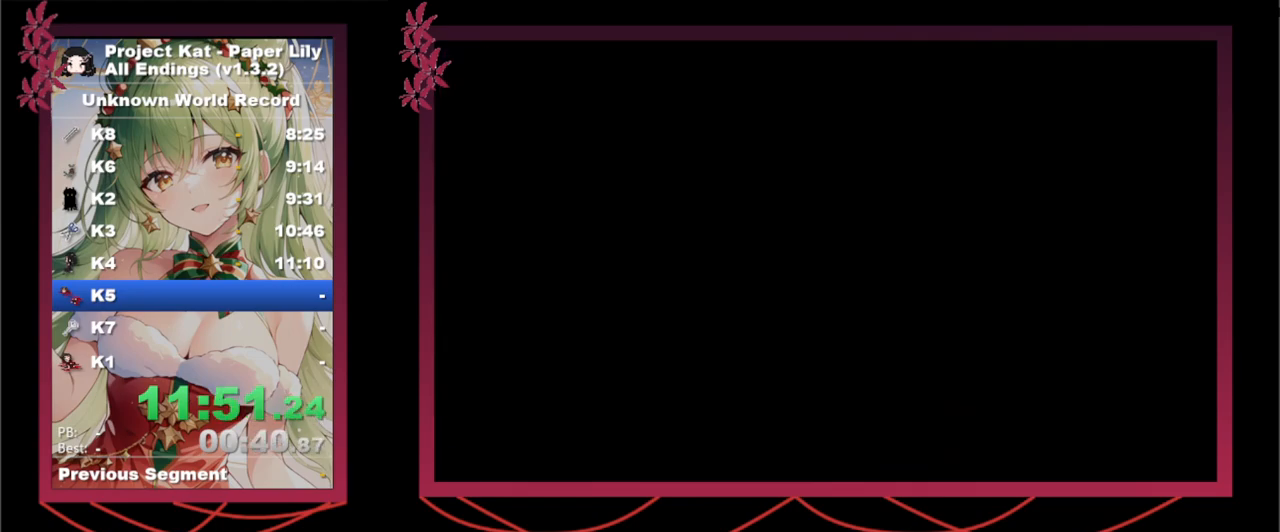
{"keys": ["shift_l", "x"], "events": []}
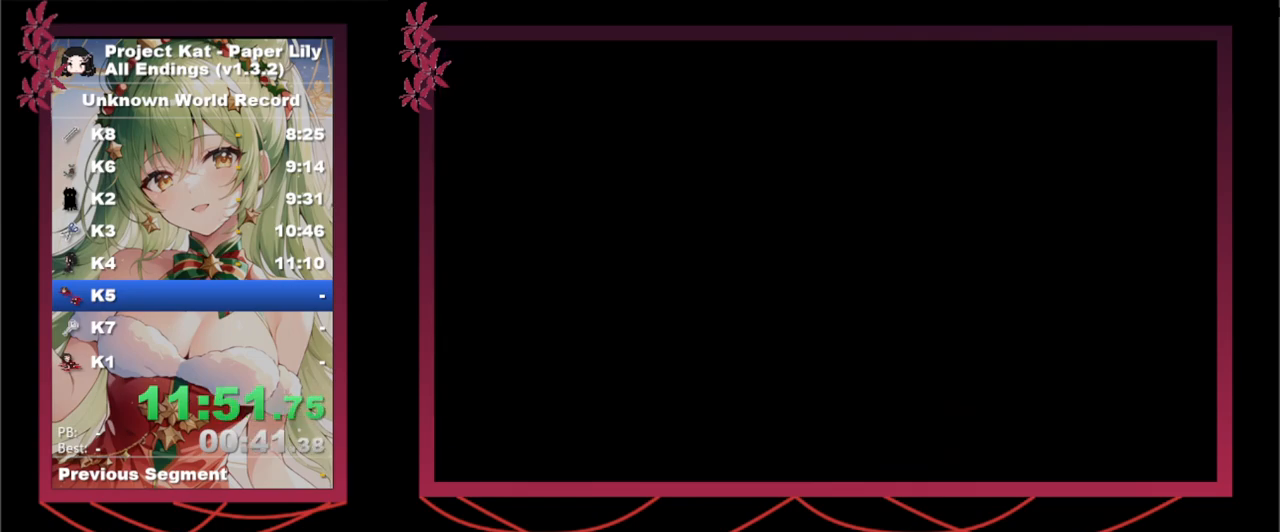
{"keys": ["down", "shift_l", "x", "z"], "events": [[250, "z", "down"], [350, "z", "up"], [483, "down", "down"], [483, "z", "down"]]}
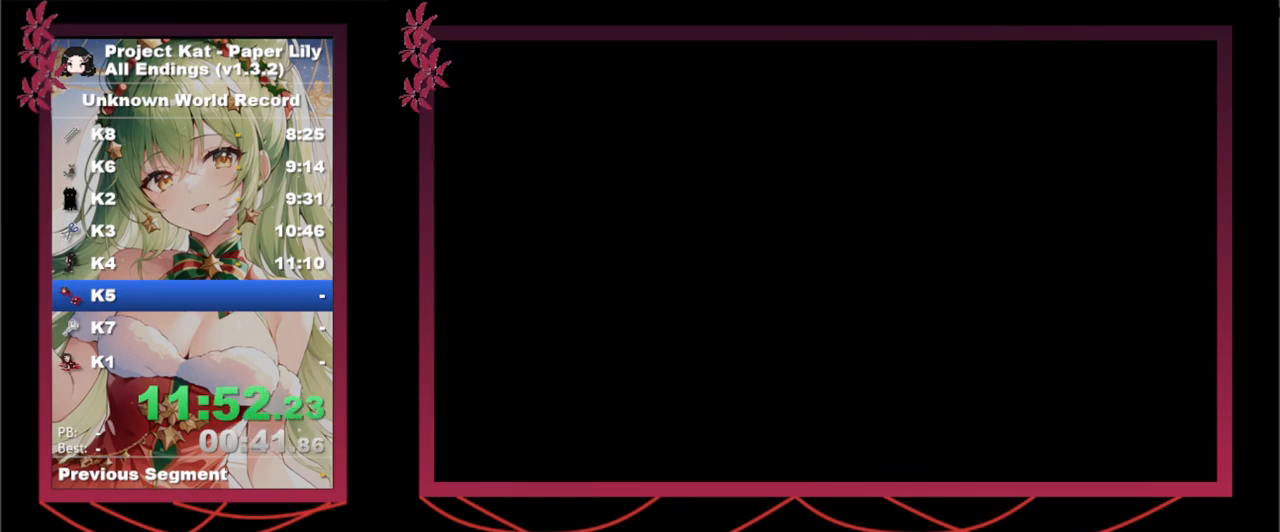
{"keys": ["down", "shift_l", "x"], "events": [[33, "z", "up"]]}
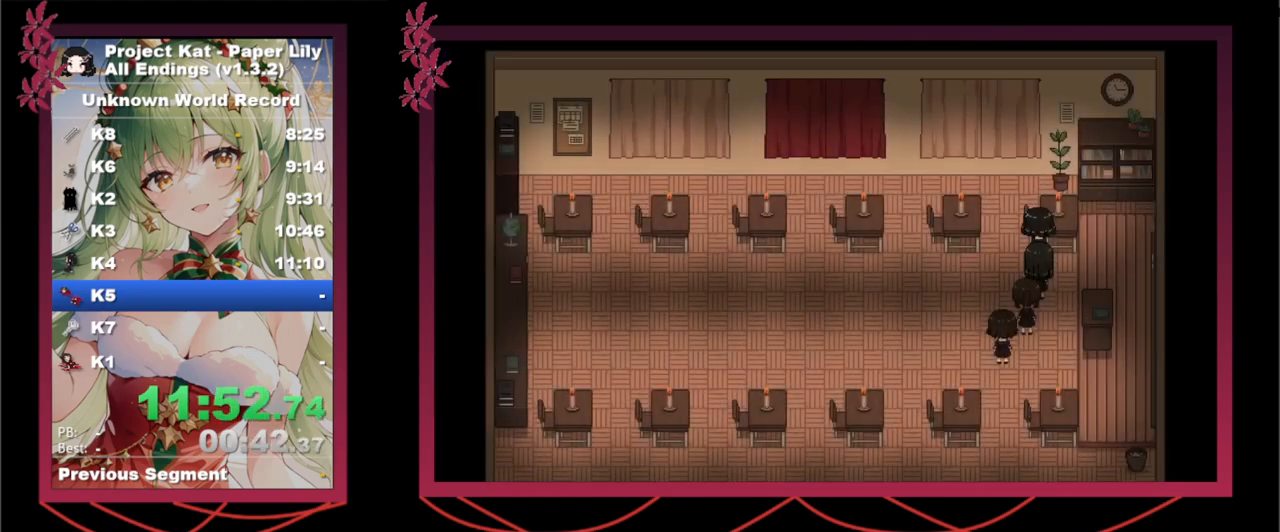
{"keys": ["down", "shift_l", "x"], "events": [[283, "left", "down"], [467, "left", "up"]]}
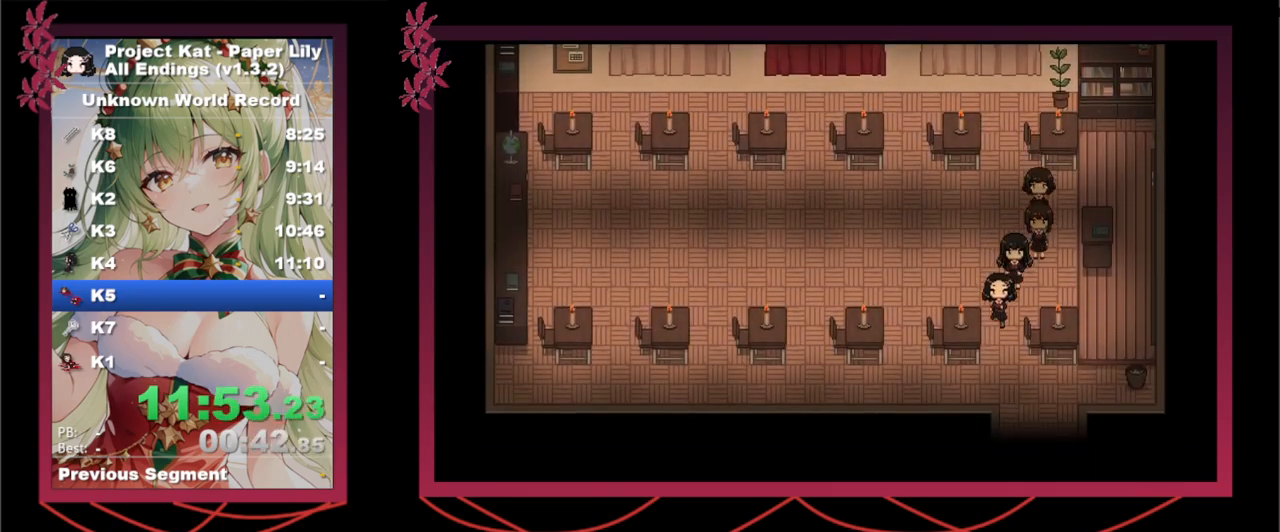
{"keys": ["down", "shift_l", "x"], "events": [[217, "right", "down"], [317, "right", "up"]]}
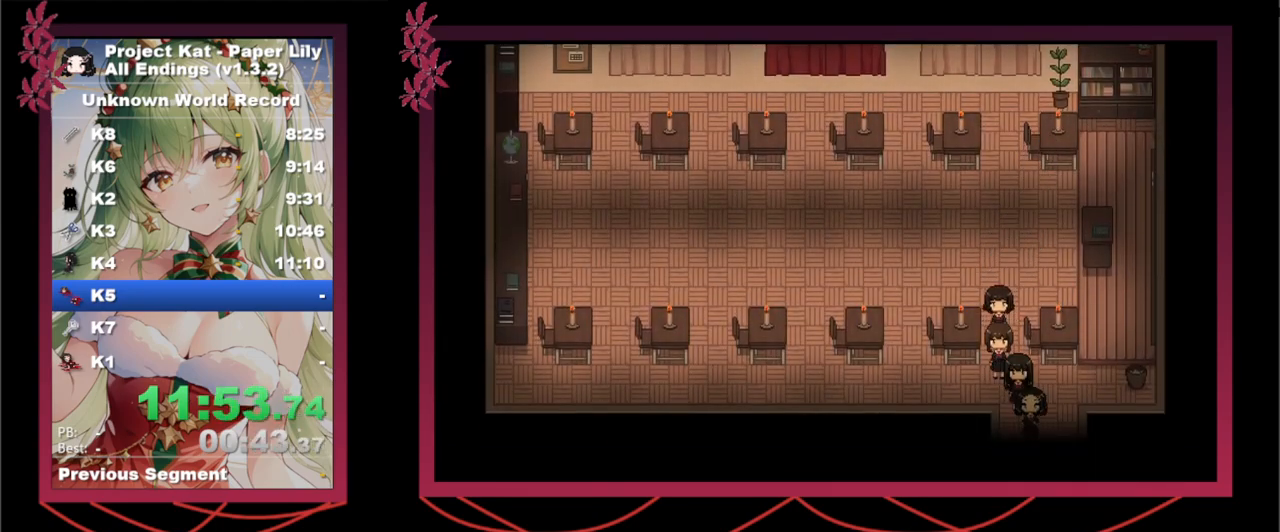
{"keys": ["right"], "events": [[33, "down", "up"], [33, "shift_l", "up"], [33, "x", "up"], [133, "x", "down"], [233, "z", "down"], [267, "x", "up"], [317, "z", "up"], [467, "right", "down"]]}
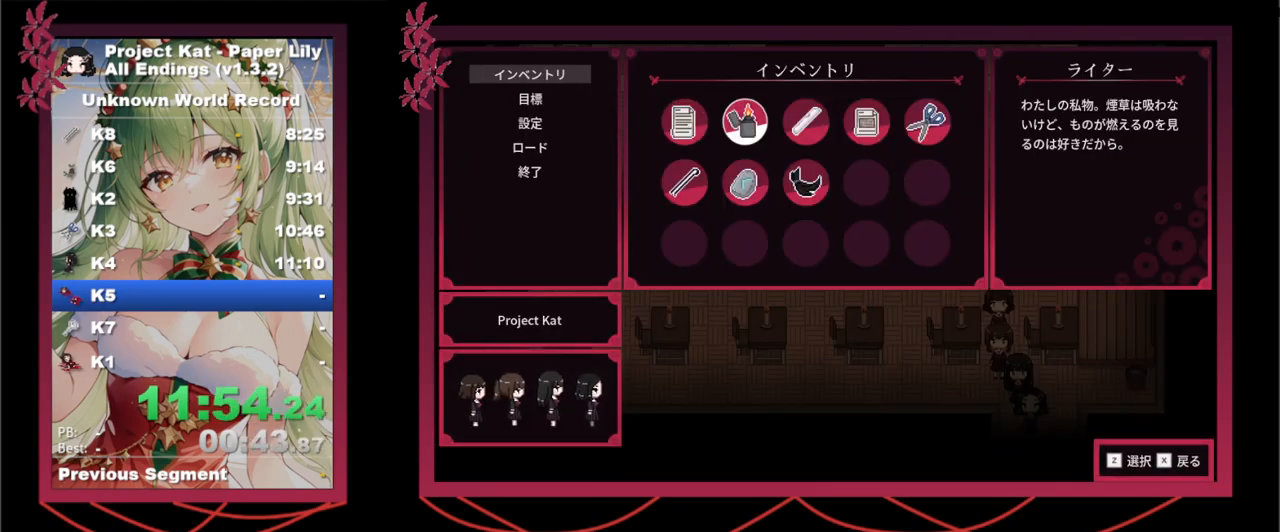
{"keys": [], "events": [[17, "right", "up"], [117, "right", "down"], [133, "right", "up"], [283, "z", "down"], [433, "z", "up"]]}
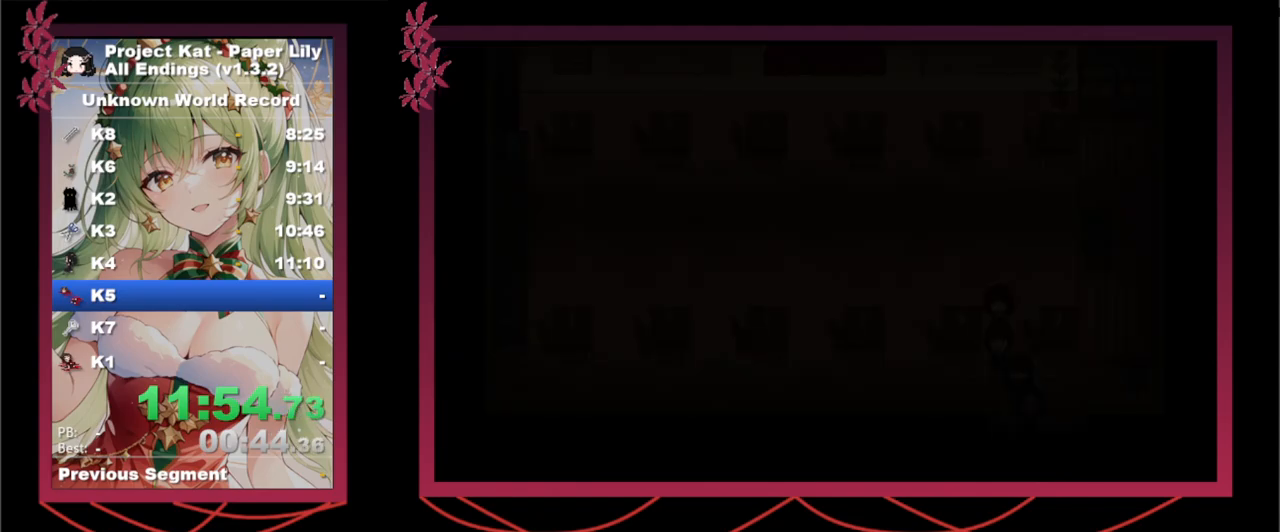
{"keys": [], "events": []}
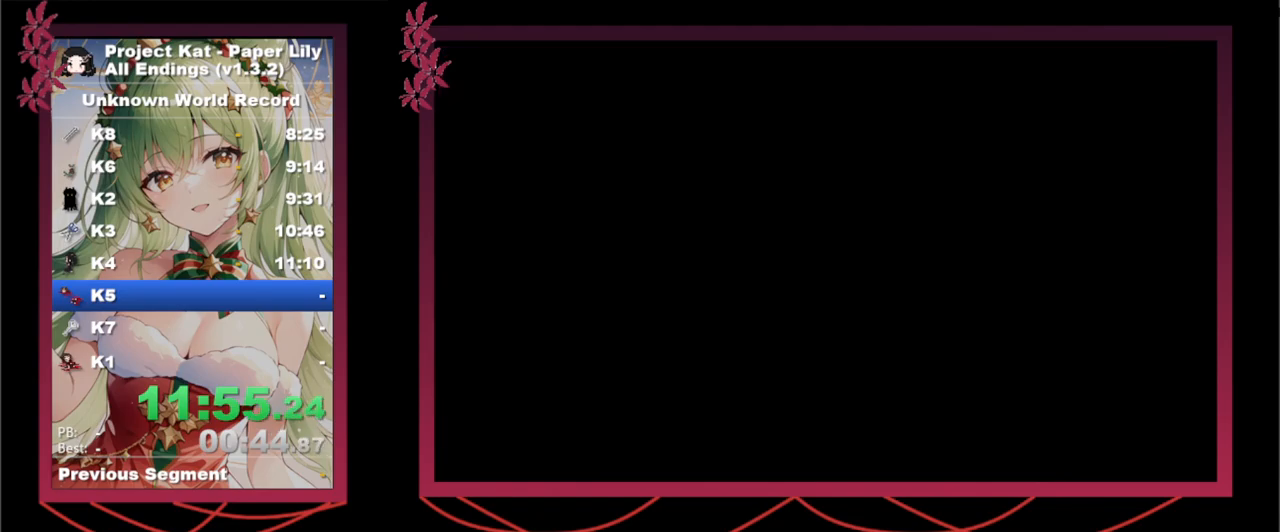
{"keys": [], "events": []}